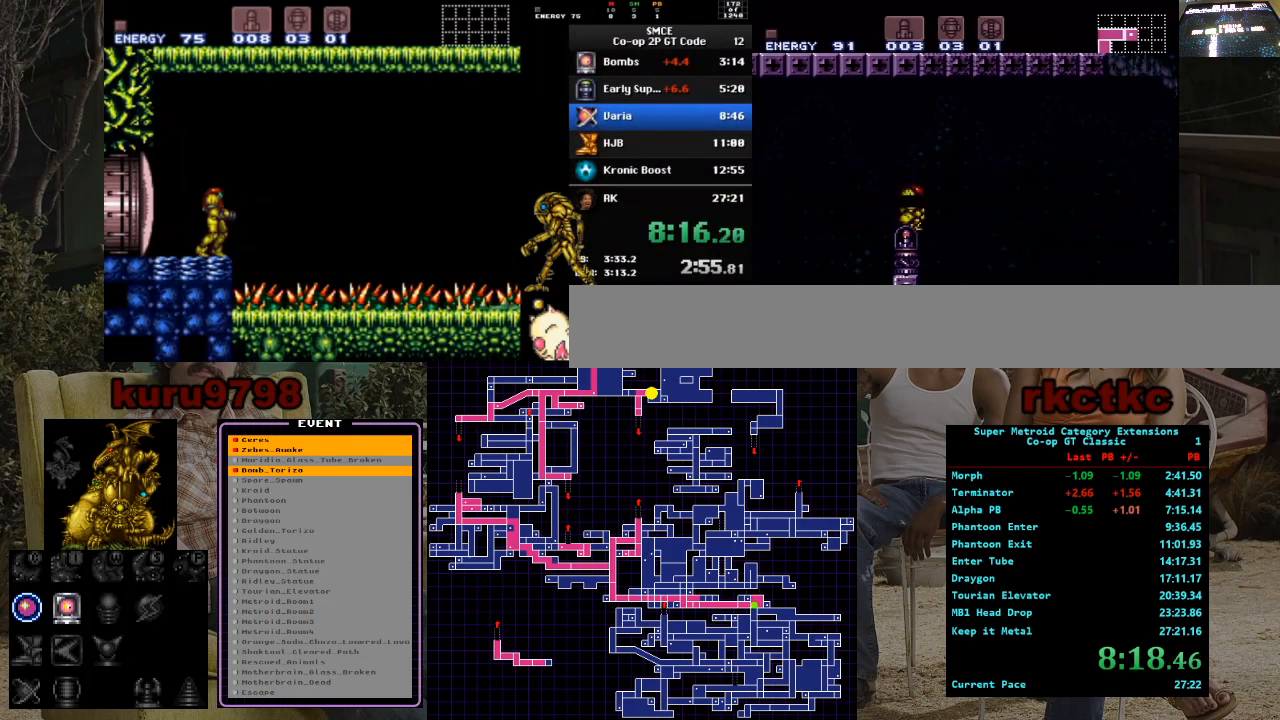
Gameplay with a controller (Nintendo layout); each line is a JSON object with the inputs held at the frame after it. "events" lists button and stick changes between this image and that frame as [ms after this image, input, new state], when the widget could be followed in between. Not read: A B L3 R3.
{"buttons": ["DPAD_RIGHT"], "events": [[117, "DPAD_RIGHT", "down"]]}
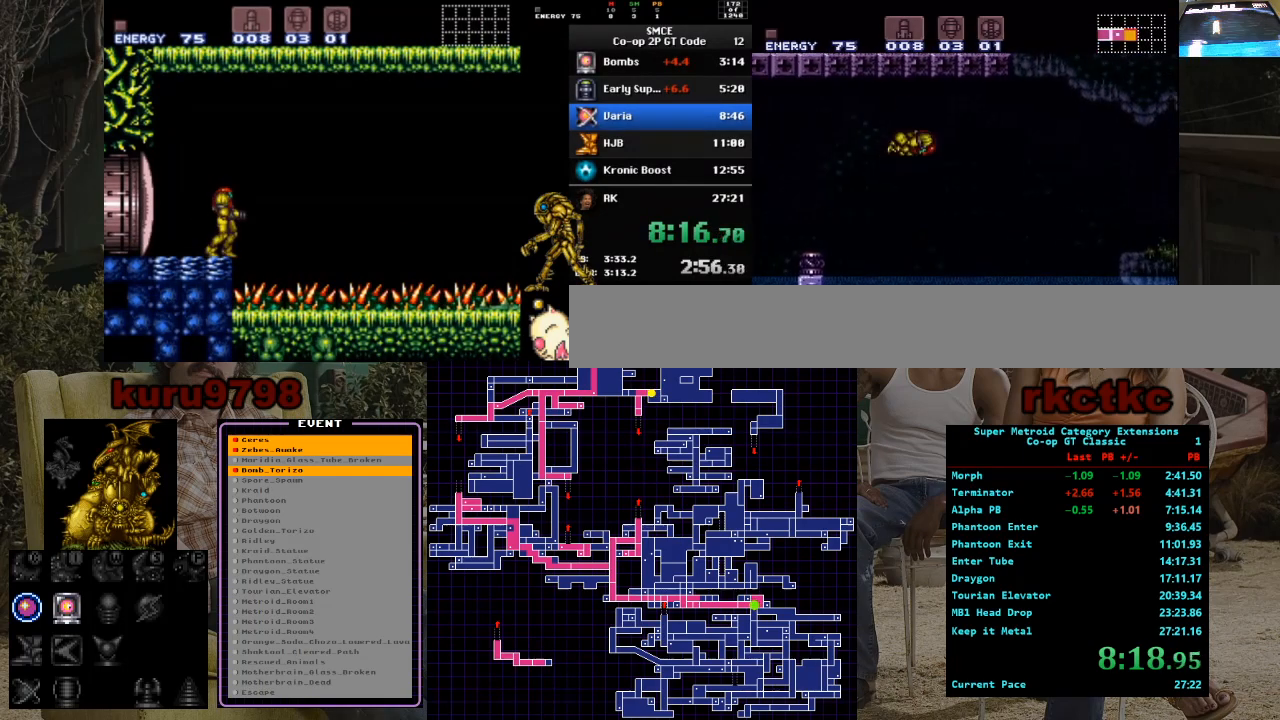
{"buttons": ["DPAD_RIGHT"], "events": []}
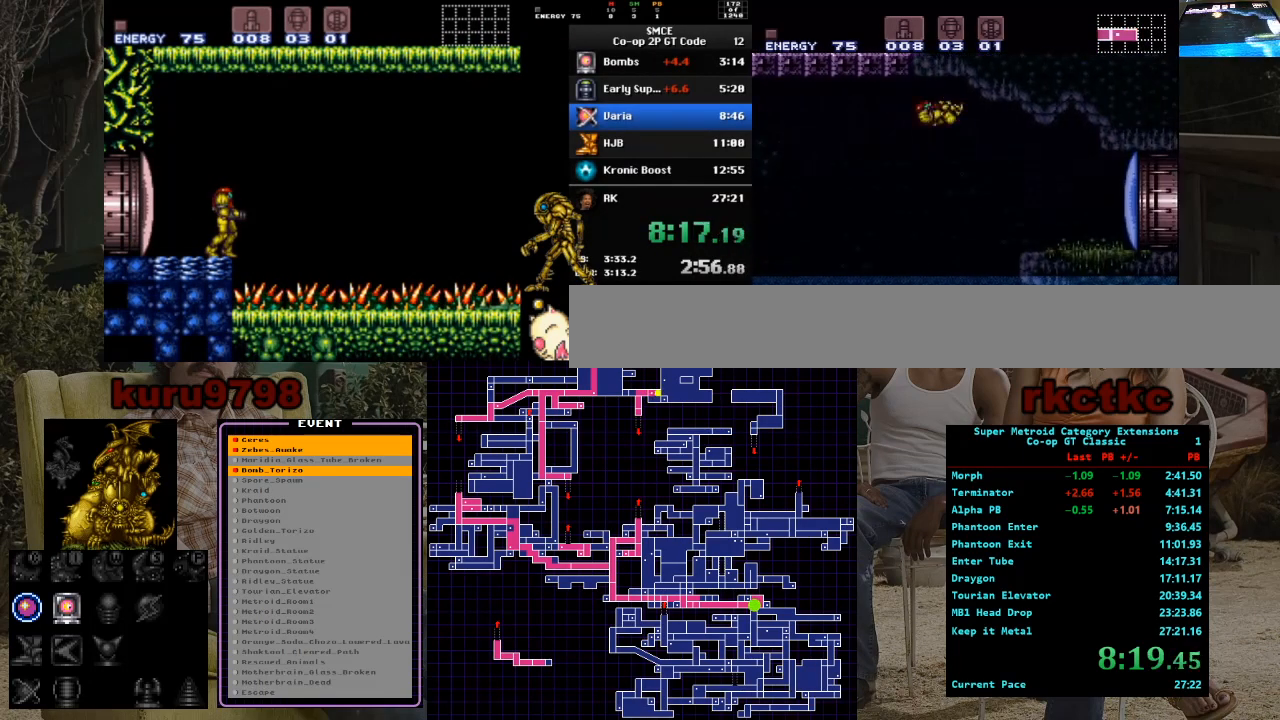
{"buttons": ["DPAD_RIGHT"], "events": [[350, "DPAD_RIGHT", "up"], [350, "X", "down"], [467, "X", "up"], [483, "DPAD_RIGHT", "down"]]}
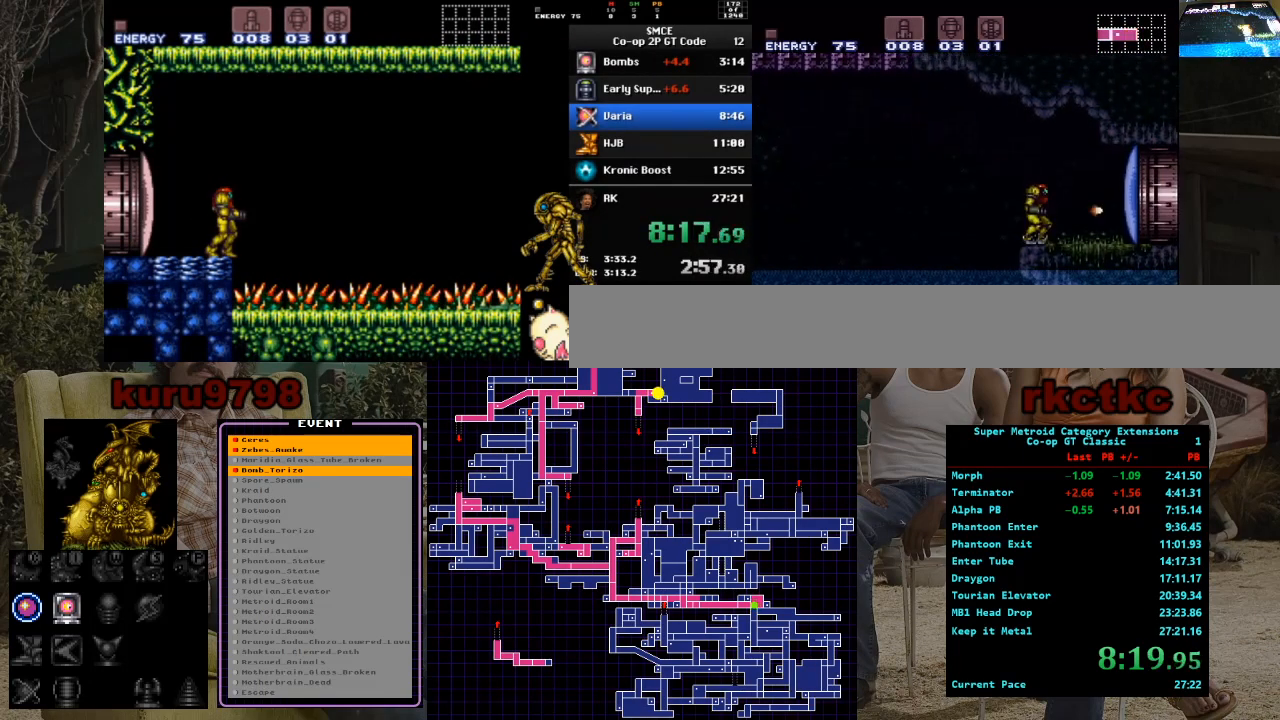
{"buttons": ["DPAD_RIGHT"], "events": []}
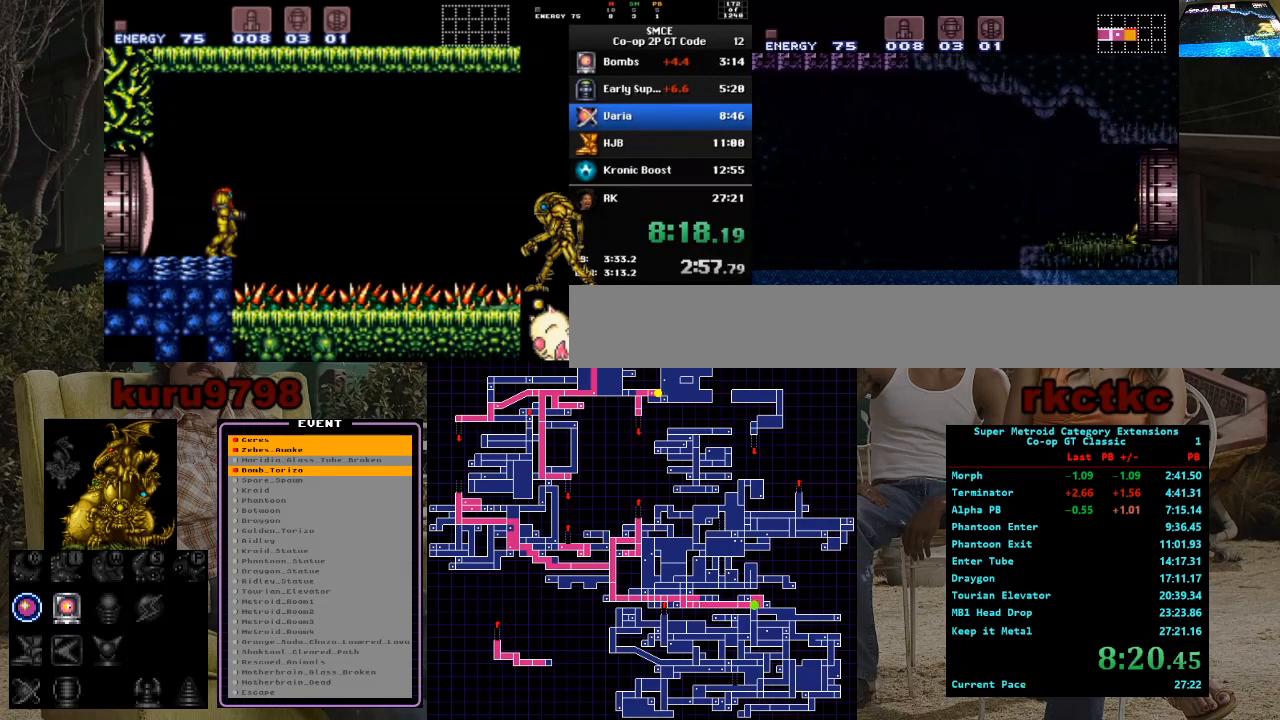
{"buttons": ["DPAD_RIGHT"], "events": []}
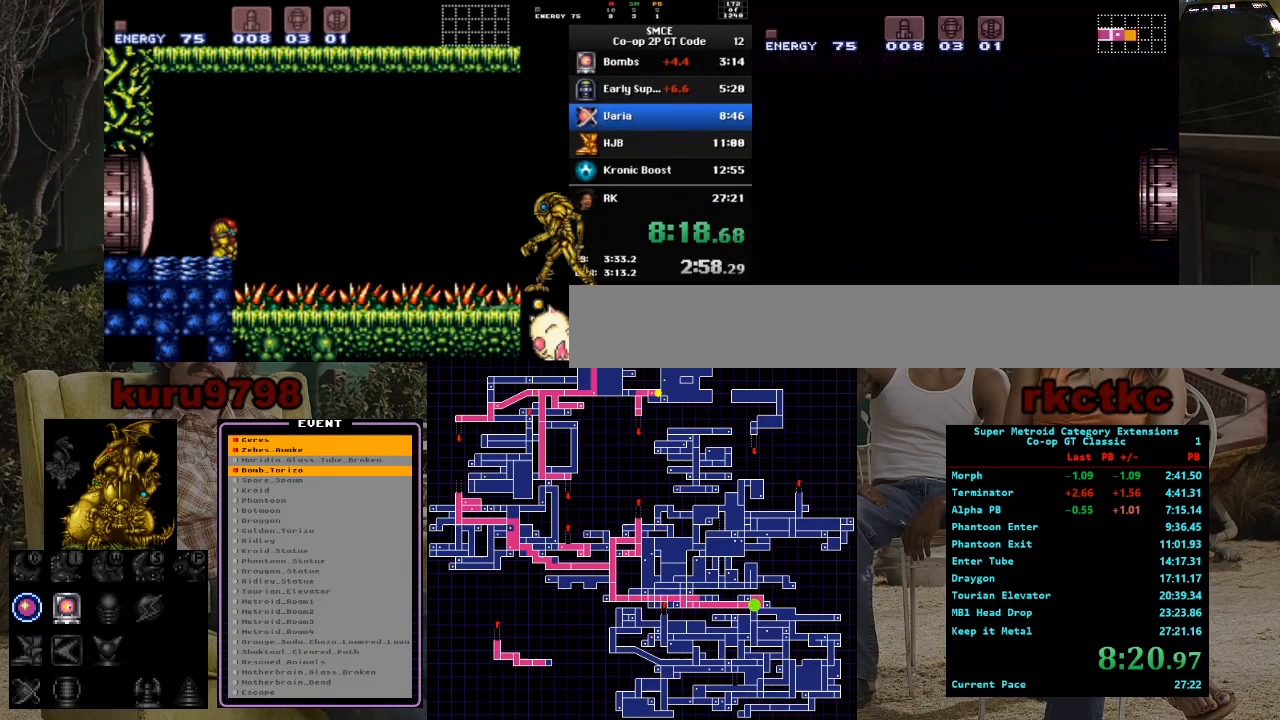
{"buttons": [], "events": [[333, "DPAD_RIGHT", "up"]]}
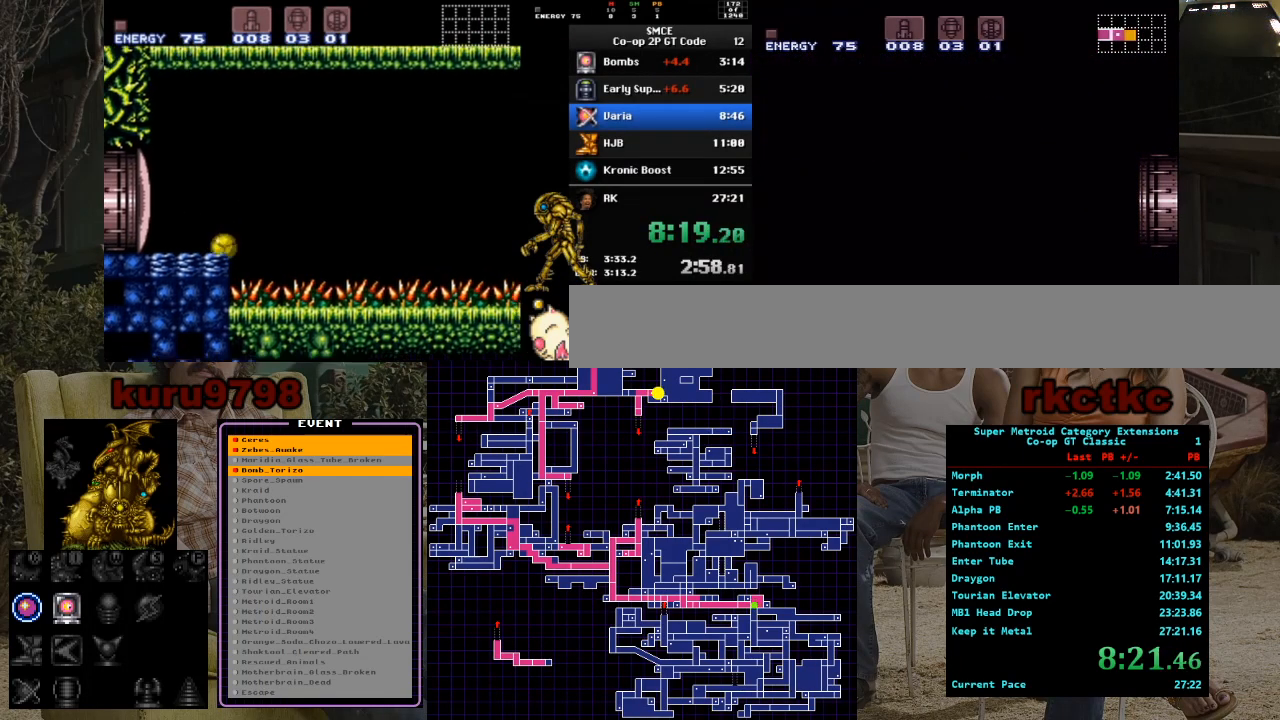
{"buttons": ["DPAD_RIGHT"], "events": [[500, "DPAD_RIGHT", "down"]]}
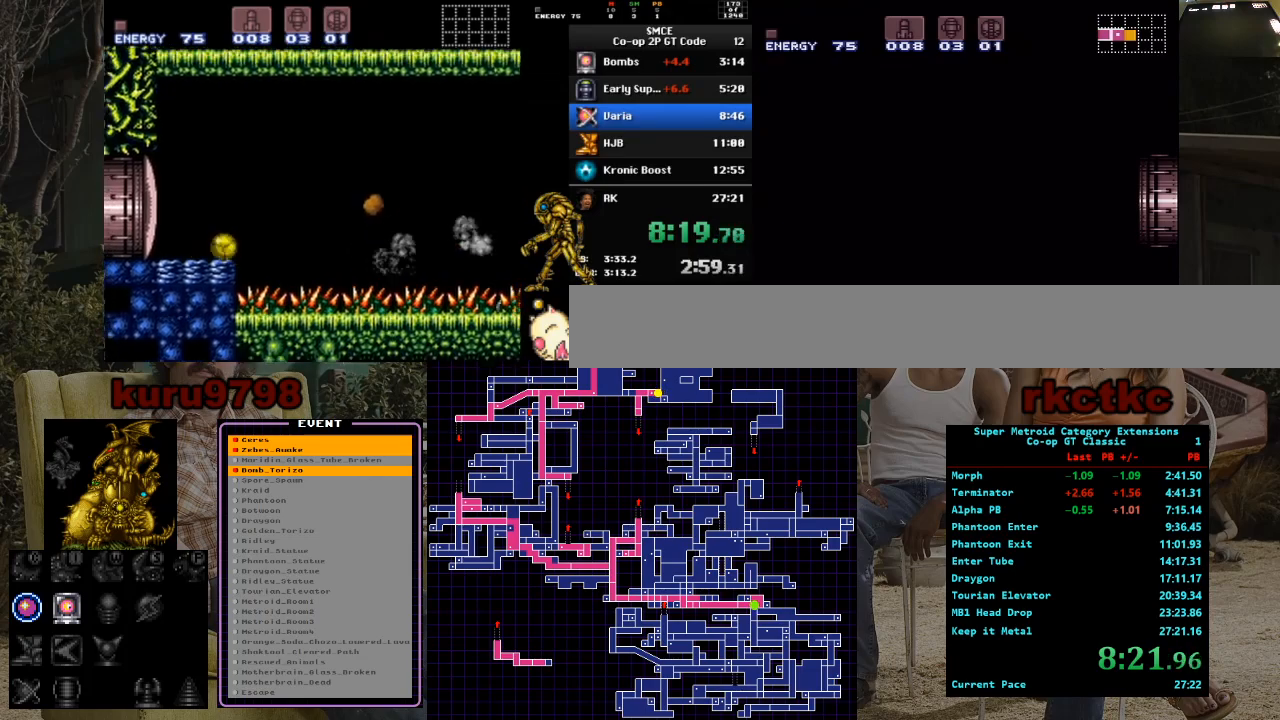
{"buttons": ["DPAD_RIGHT"], "events": []}
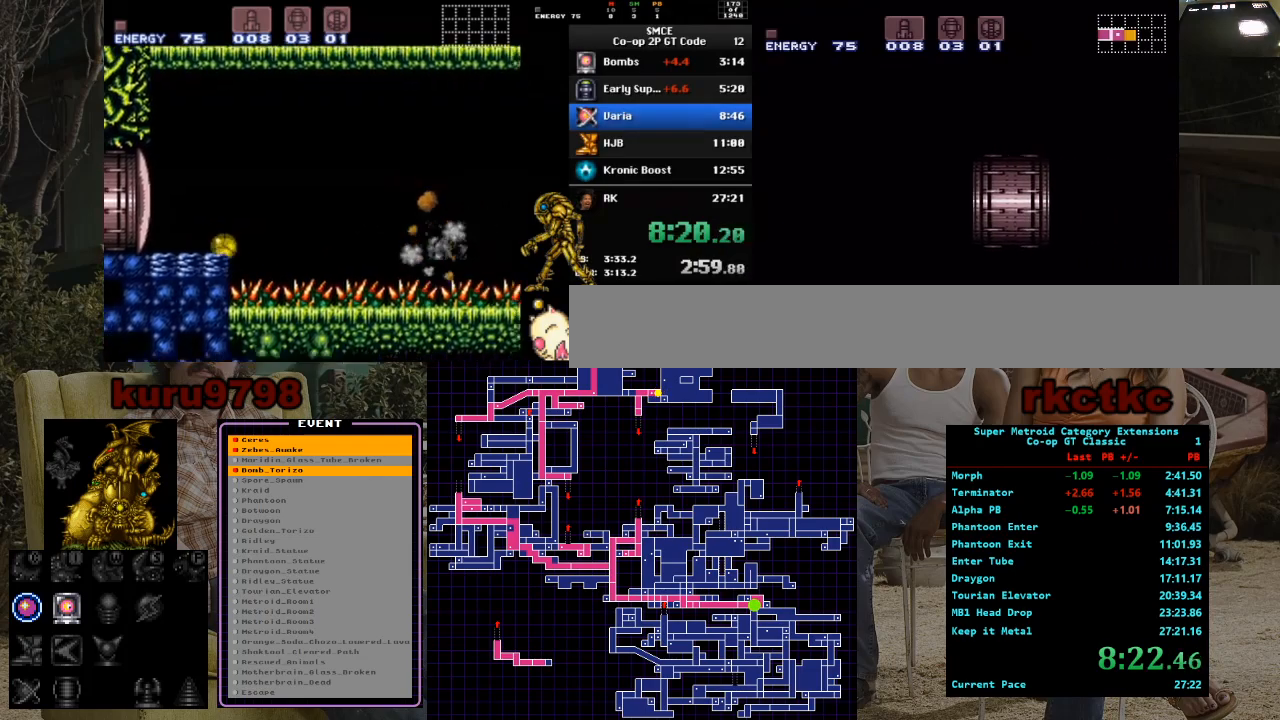
{"buttons": ["DPAD_RIGHT"], "events": []}
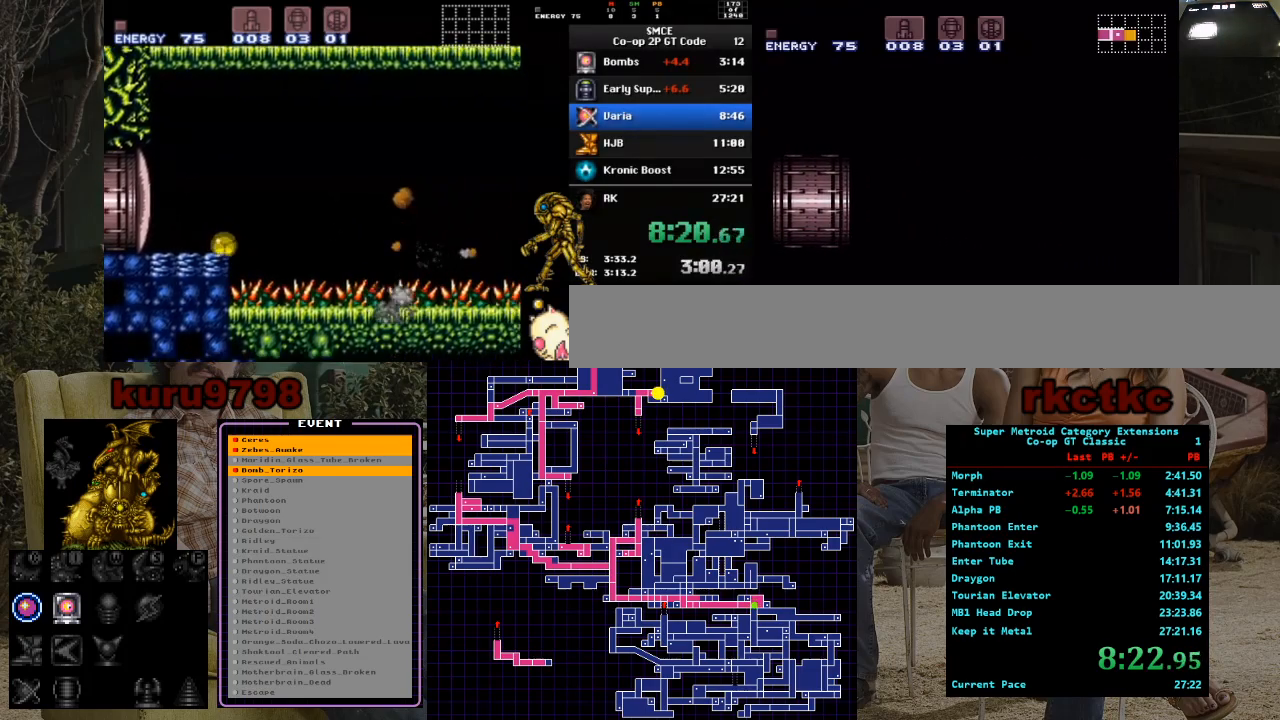
{"buttons": ["DPAD_RIGHT"], "events": []}
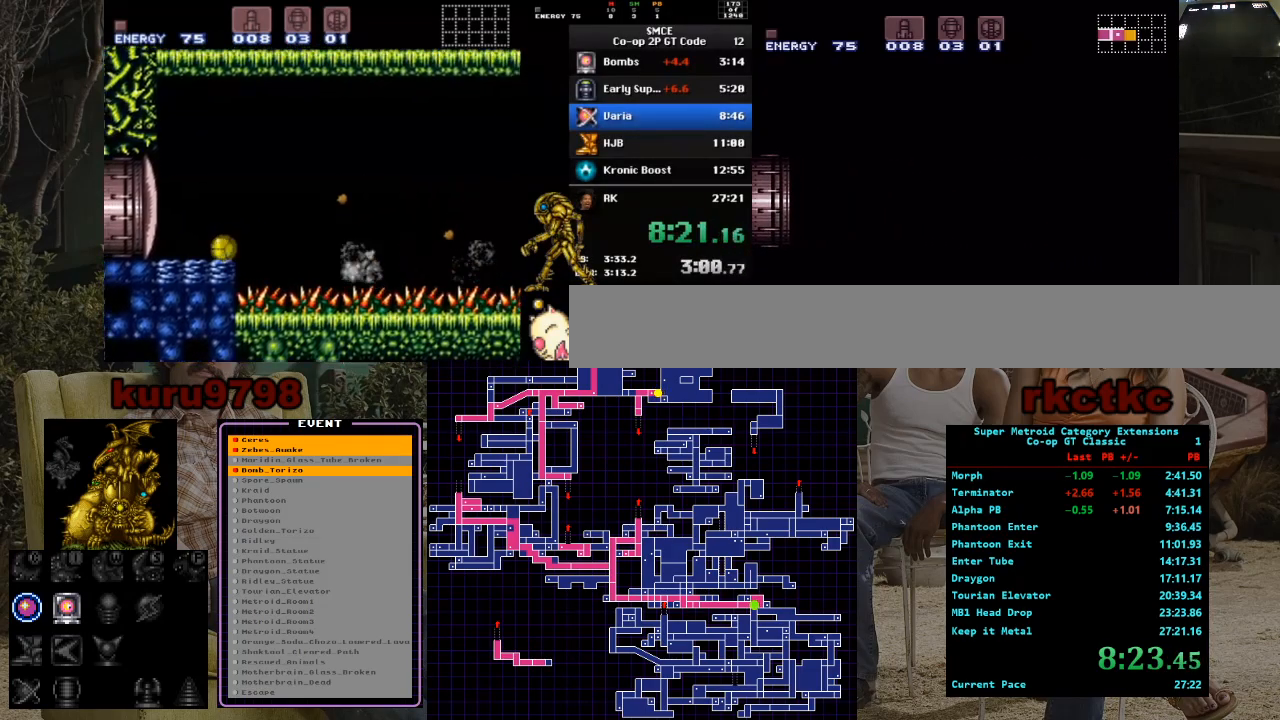
{"buttons": ["DPAD_RIGHT"], "events": []}
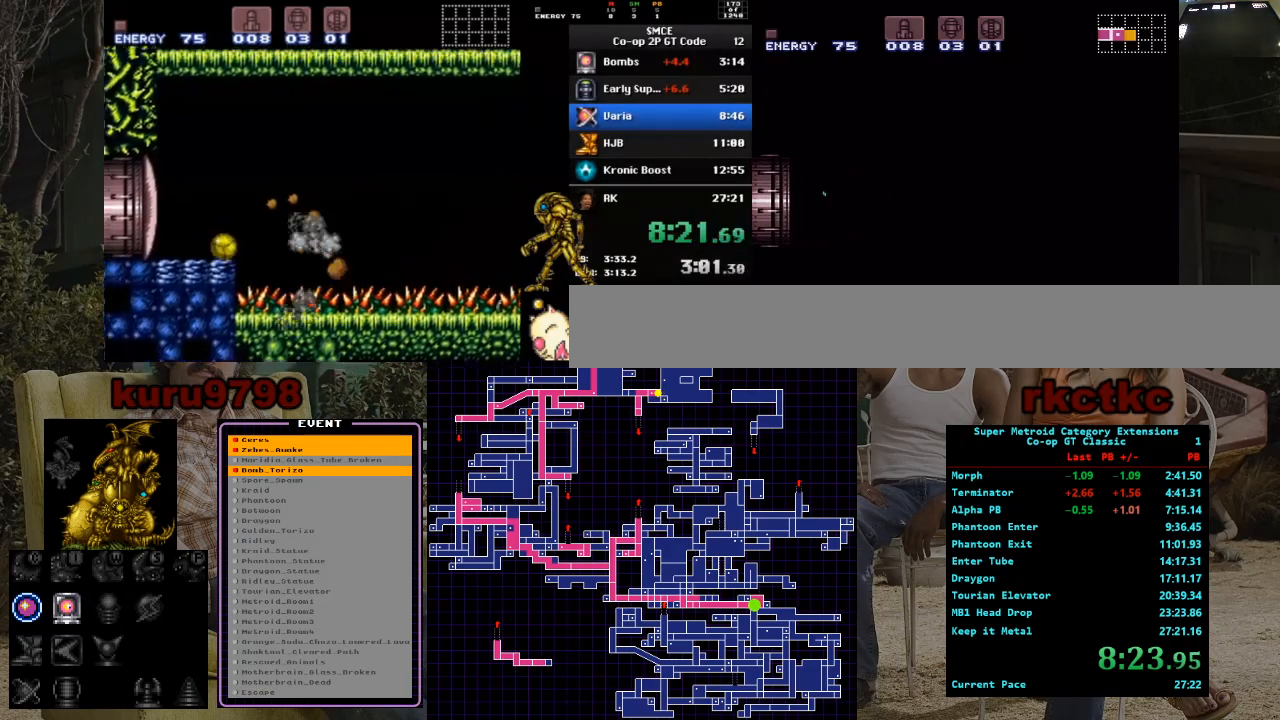
{"buttons": ["DPAD_RIGHT"], "events": []}
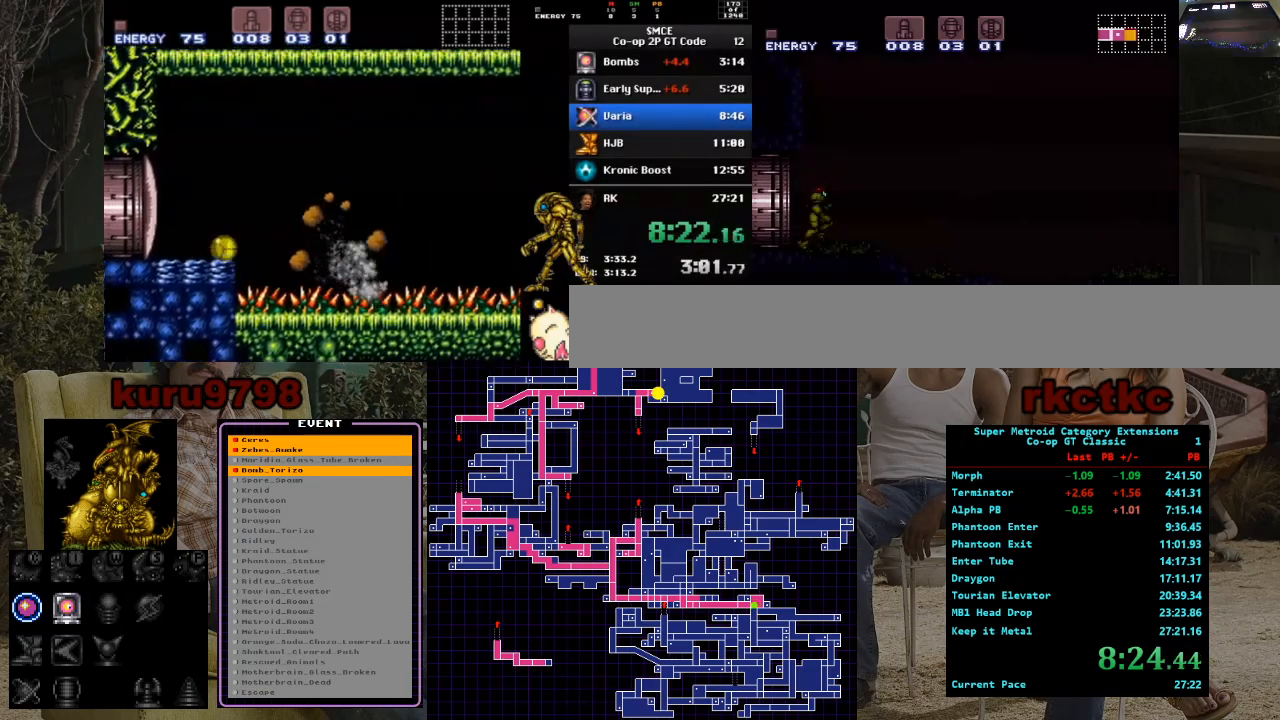
{"buttons": ["DPAD_RIGHT"], "events": []}
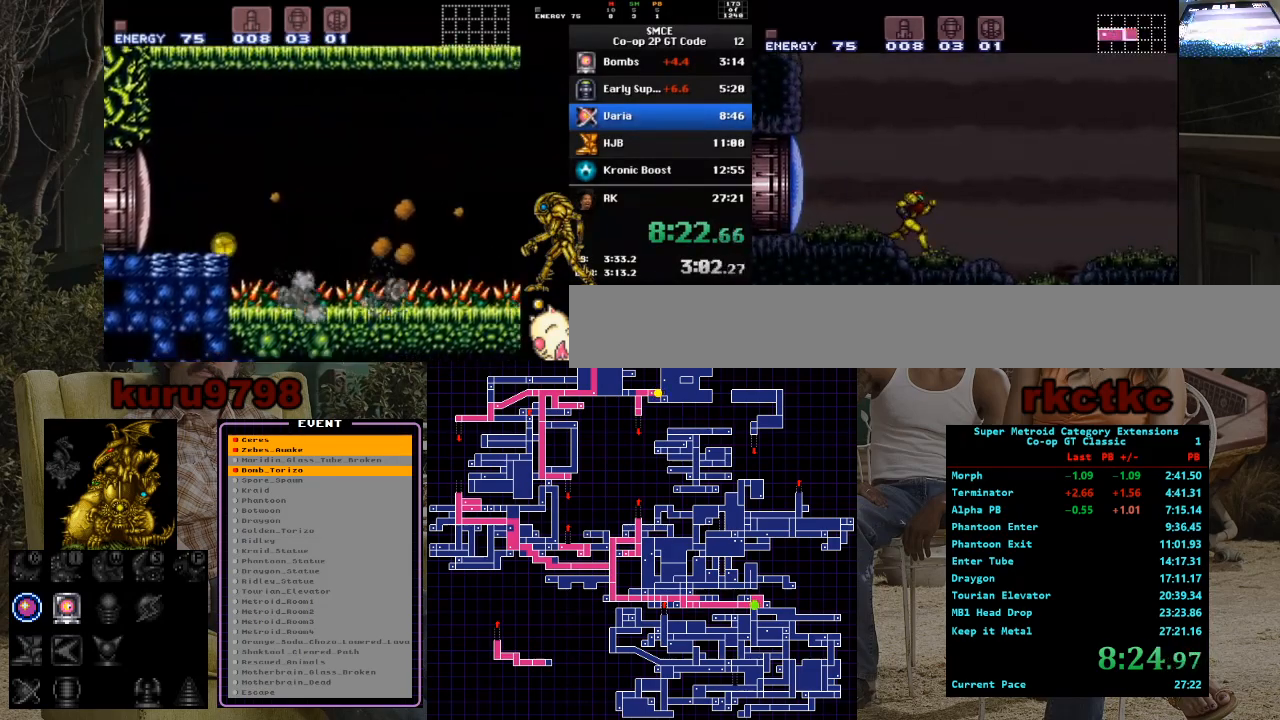
{"buttons": ["DPAD_RIGHT"], "events": []}
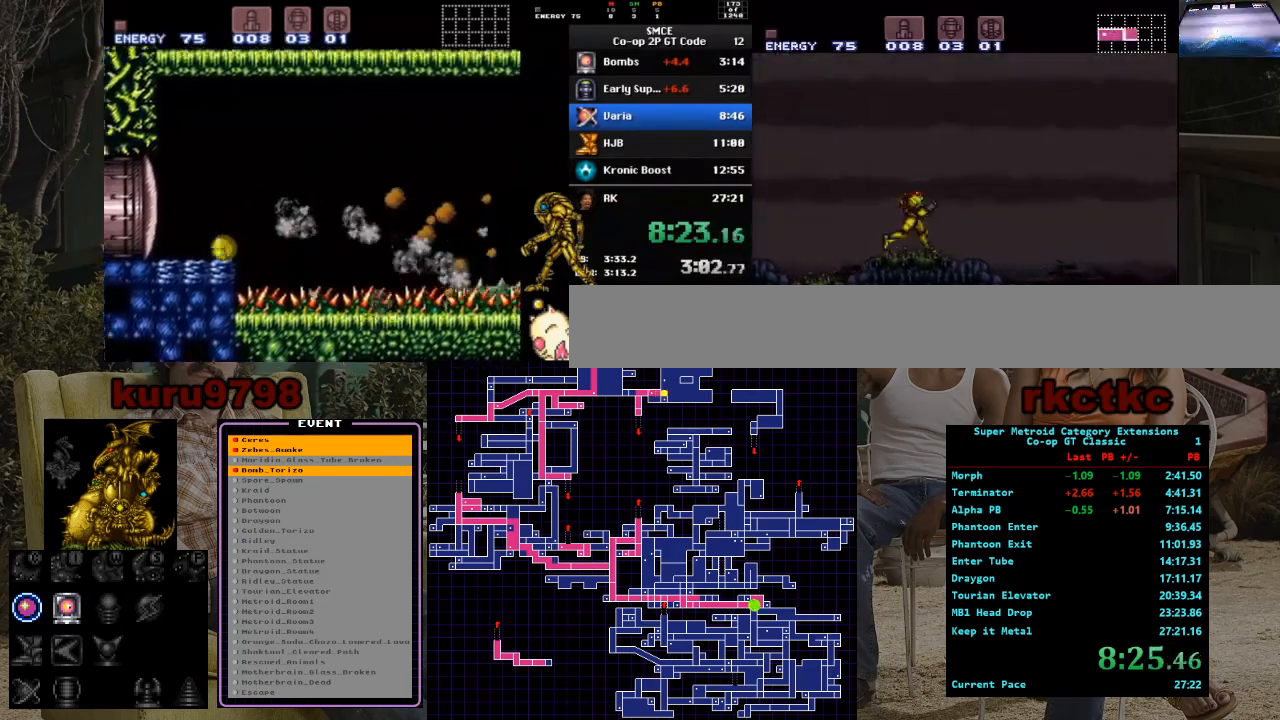
{"buttons": ["DPAD_RIGHT"], "events": []}
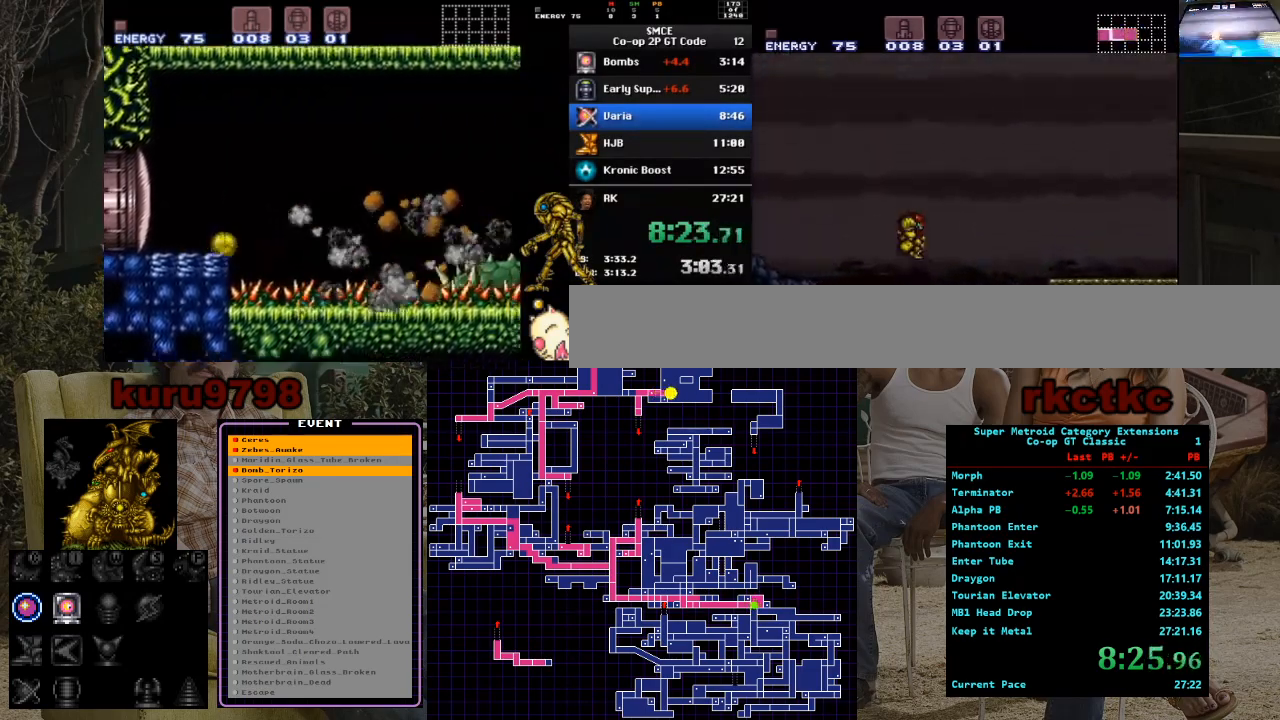
{"buttons": ["DPAD_RIGHT"], "events": []}
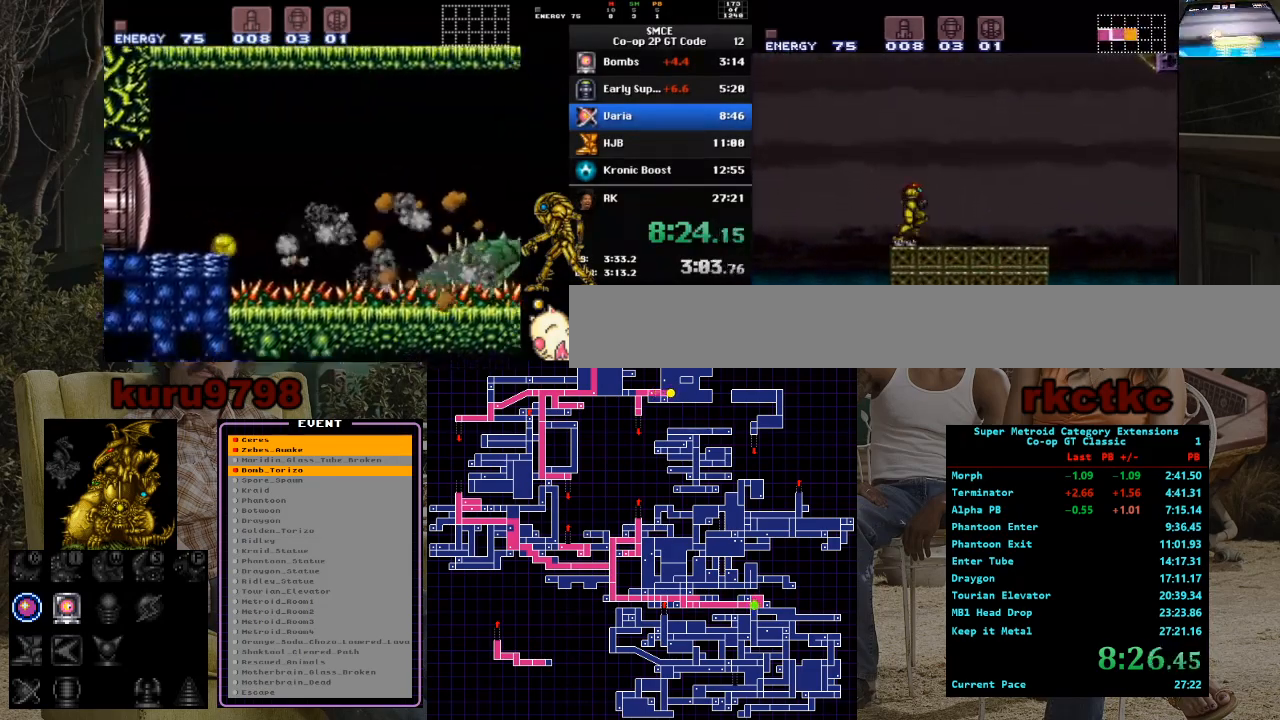
{"buttons": ["DPAD_RIGHT"], "events": []}
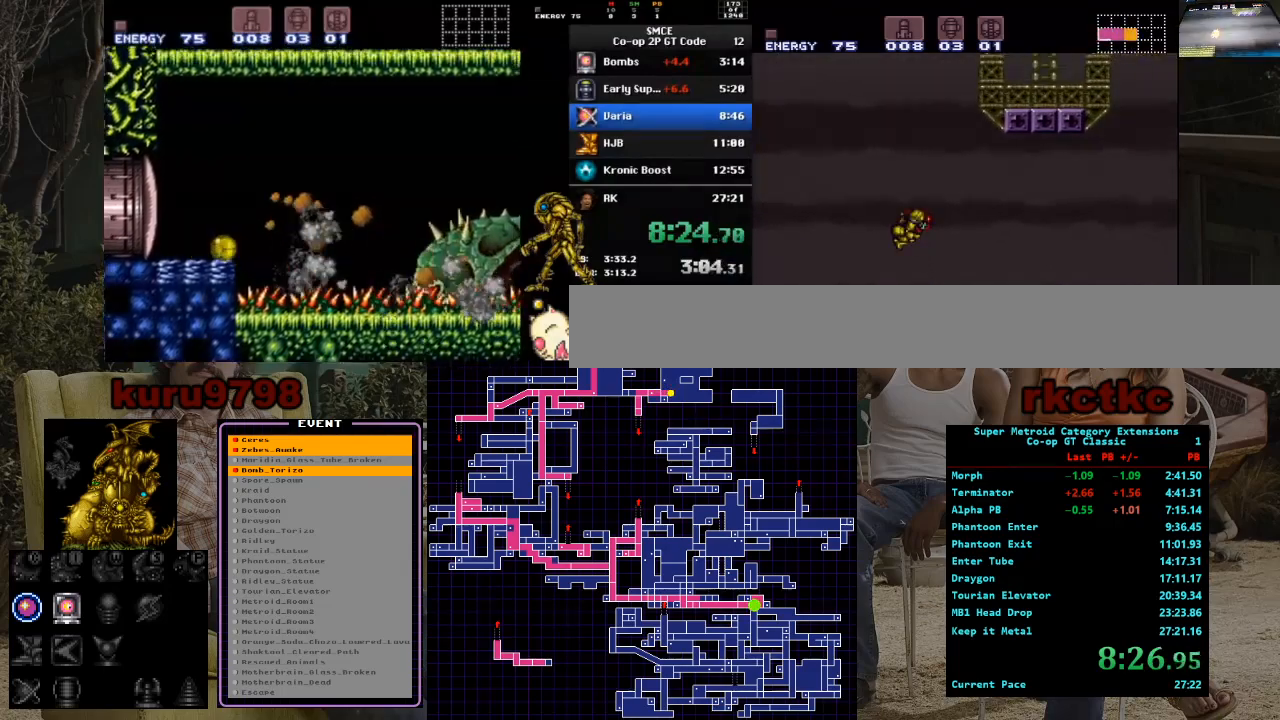
{"buttons": ["DPAD_RIGHT"], "events": []}
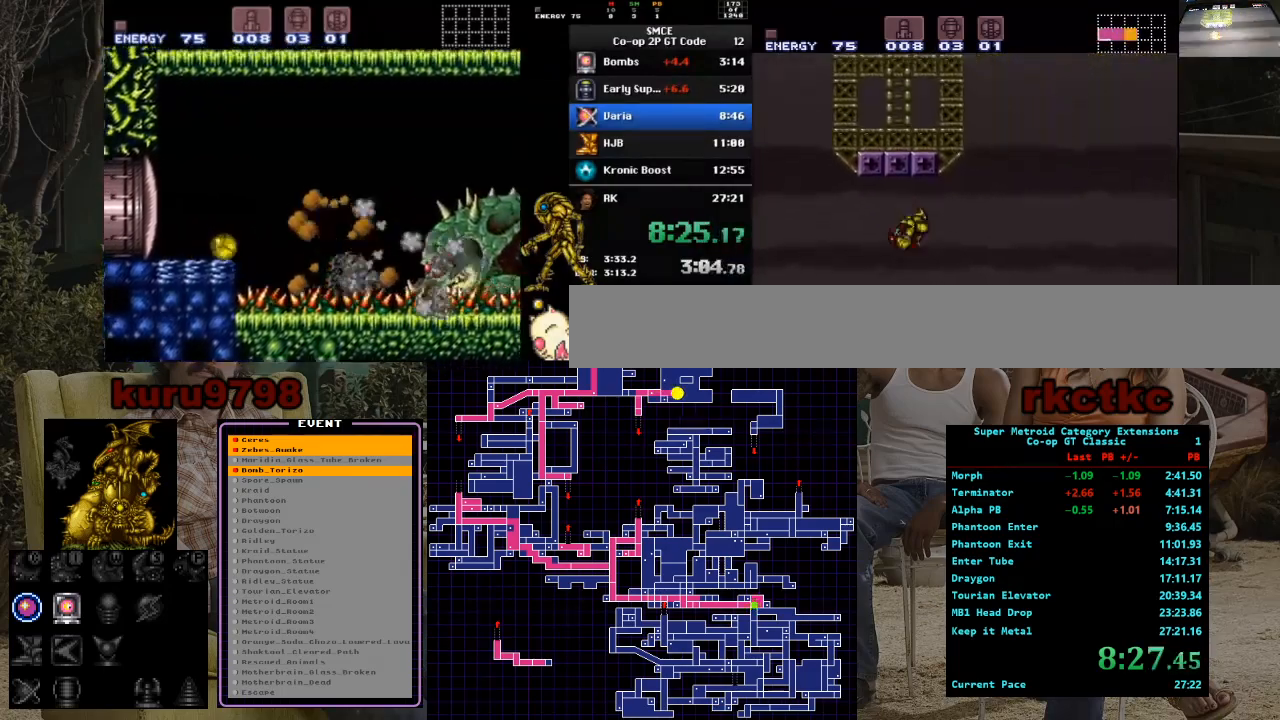
{"buttons": ["DPAD_RIGHT"], "events": [[250, "DPAD_RIGHT", "up"], [333, "DPAD_LEFT", "down"], [400, "DPAD_LEFT", "up"], [417, "DPAD_RIGHT", "down"]]}
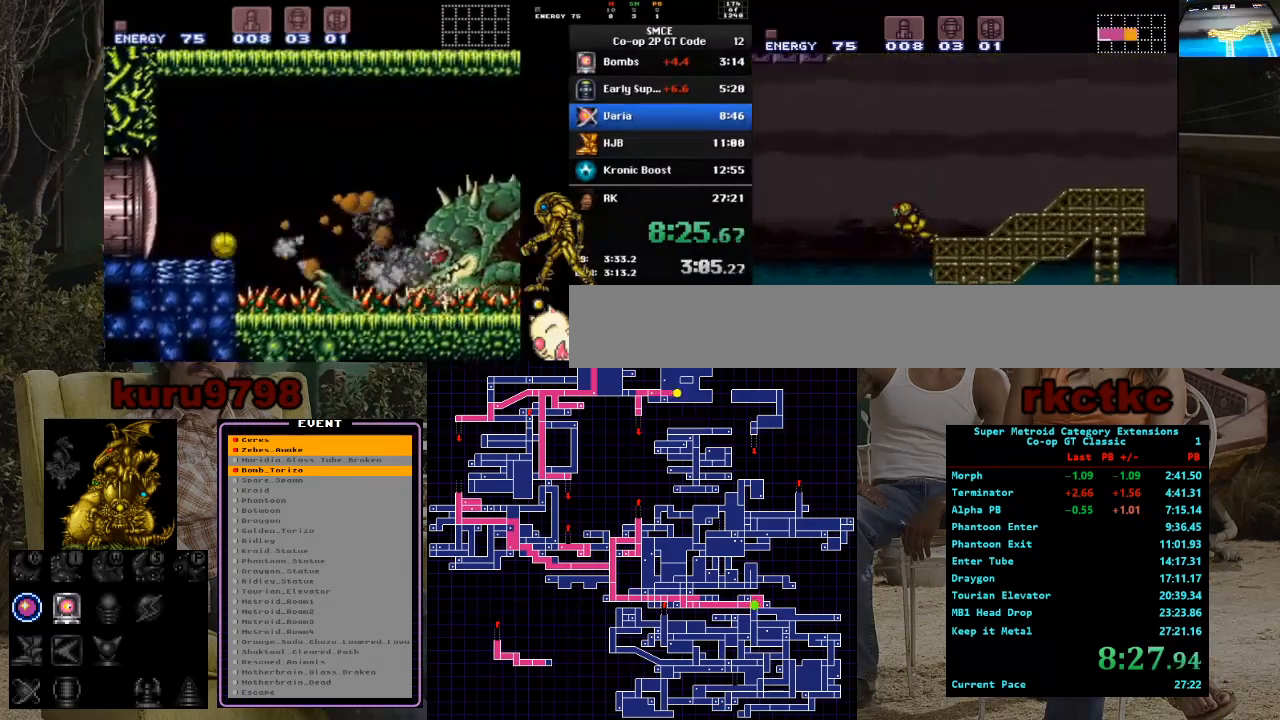
{"buttons": ["DPAD_RIGHT"], "events": []}
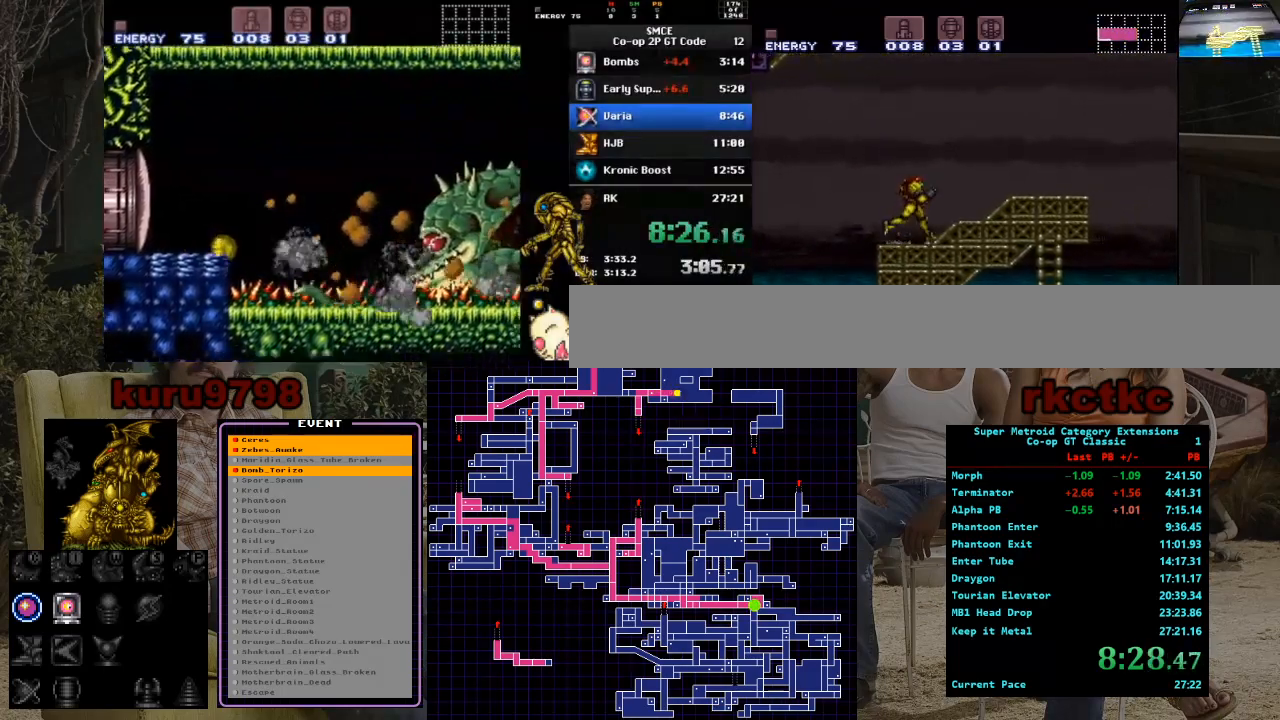
{"buttons": ["DPAD_RIGHT"], "events": []}
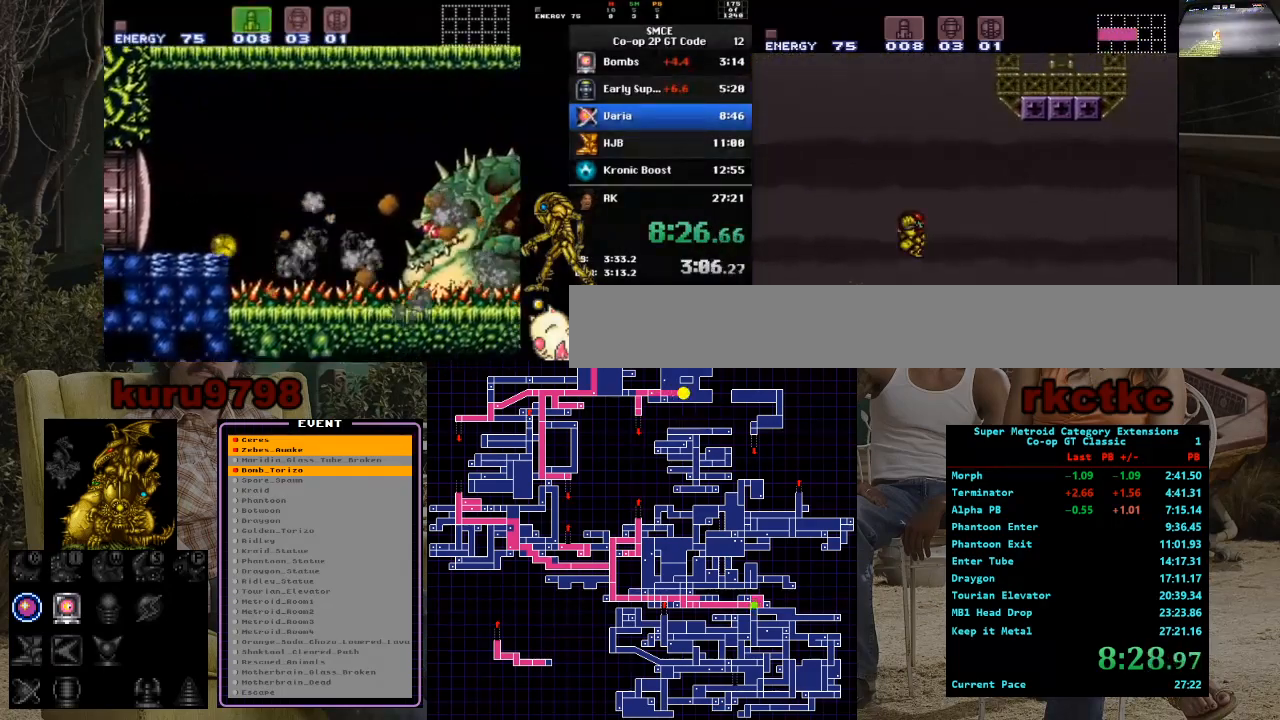
{"buttons": ["DPAD_RIGHT"], "events": []}
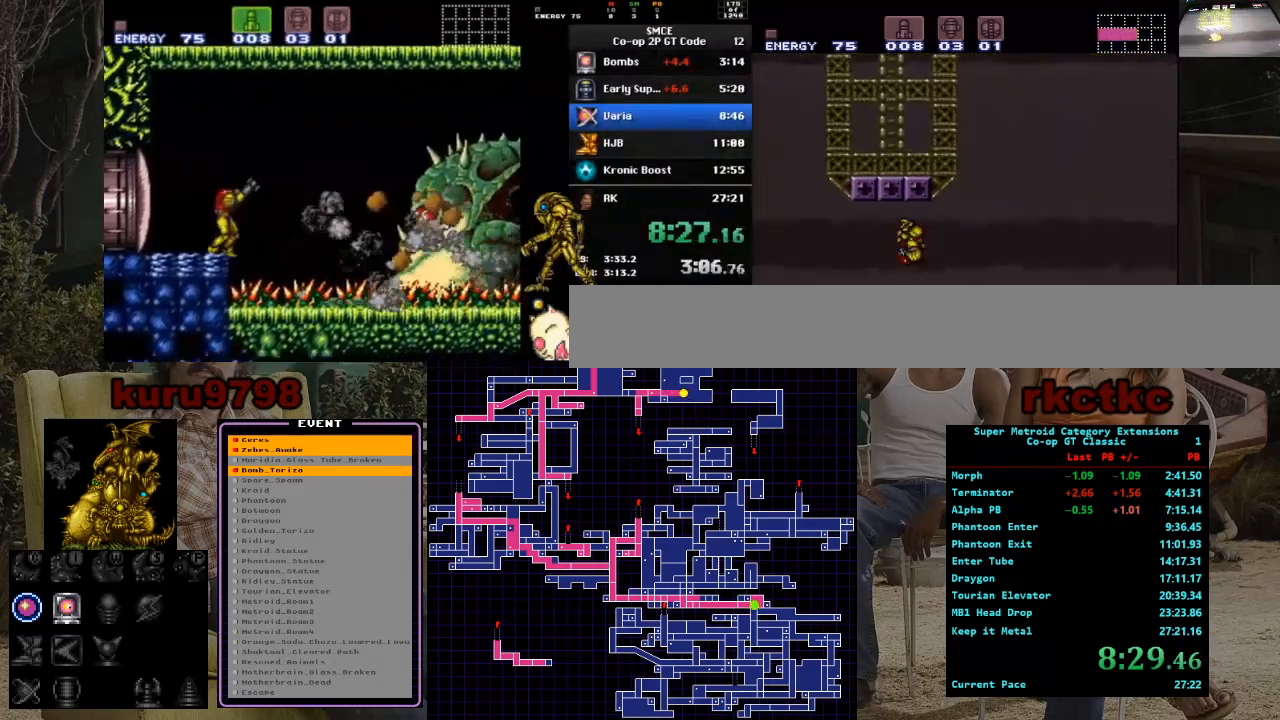
{"buttons": ["DPAD_RIGHT"], "events": []}
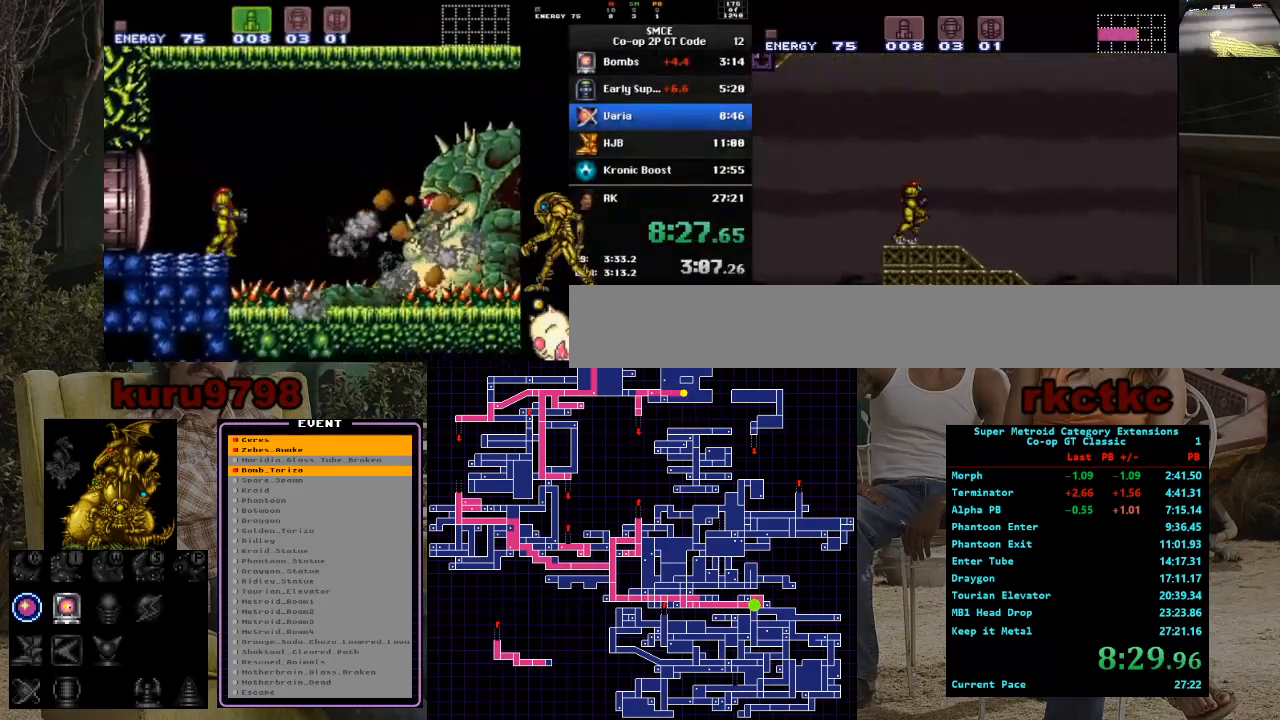
{"buttons": ["DPAD_RIGHT"], "events": []}
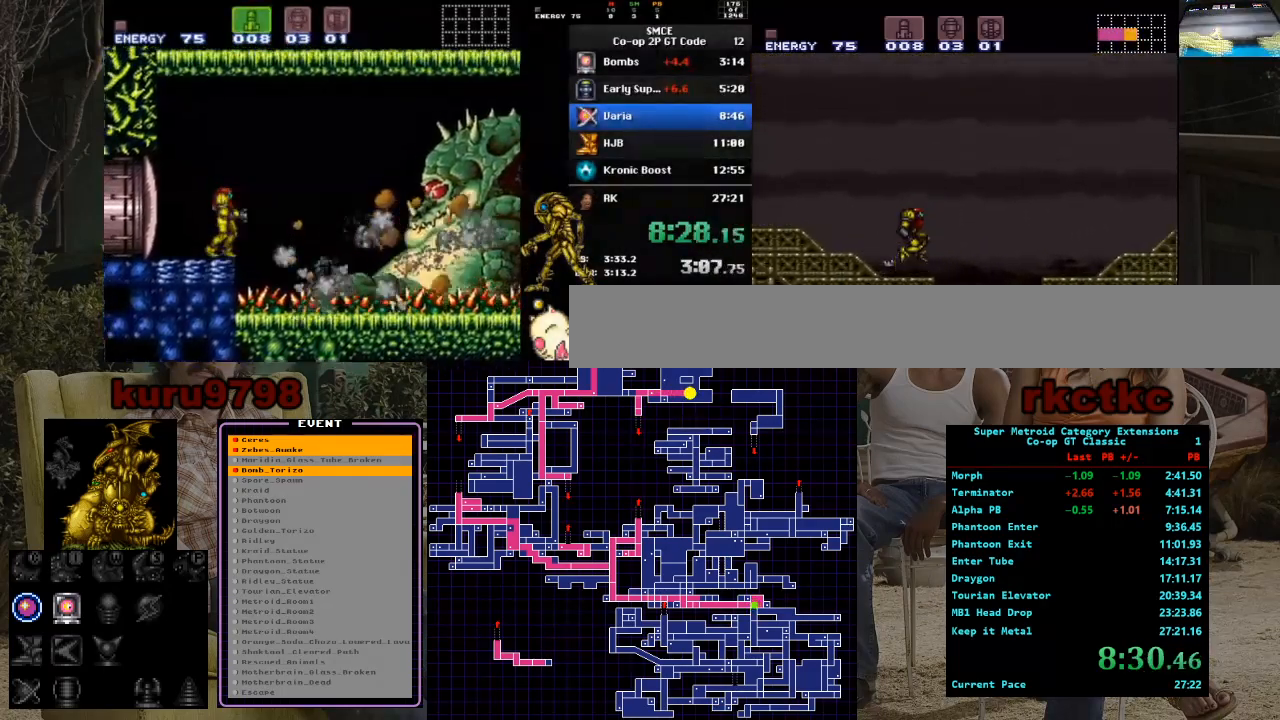
{"buttons": ["DPAD_RIGHT"], "events": [[100, "DPAD_RIGHT", "up"], [217, "DPAD_RIGHT", "down"]]}
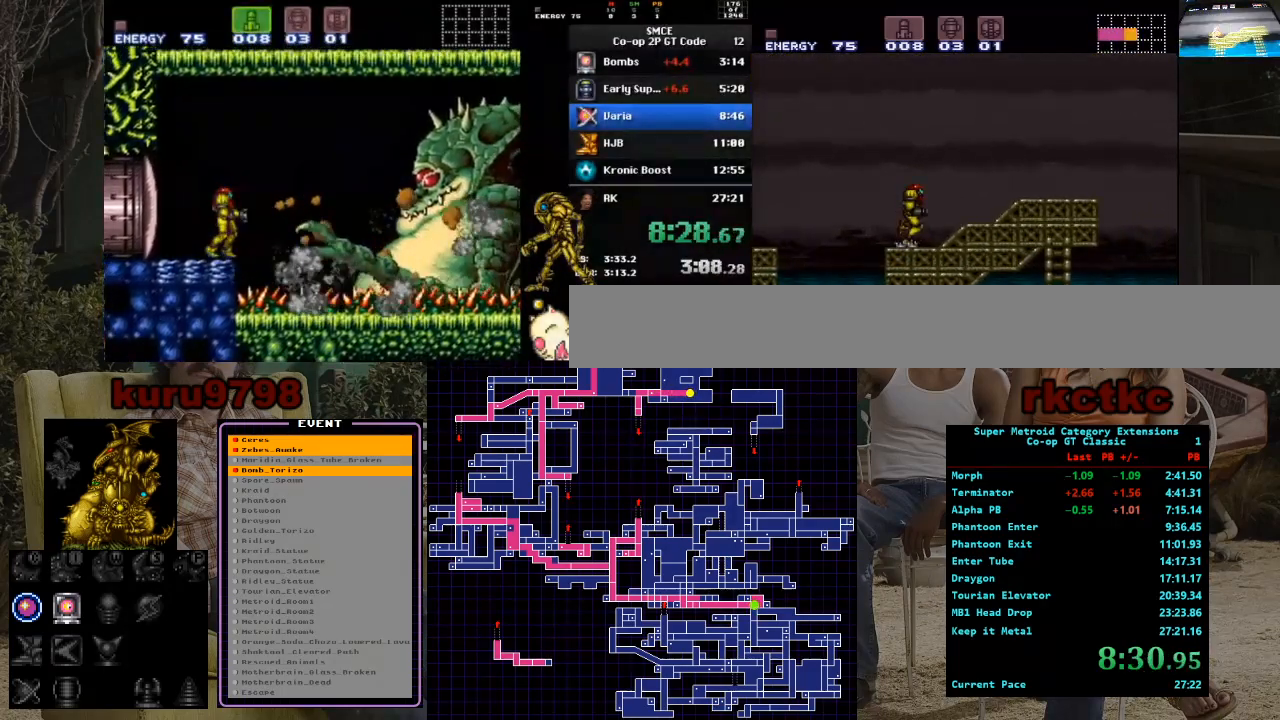
{"buttons": ["DPAD_RIGHT"], "events": []}
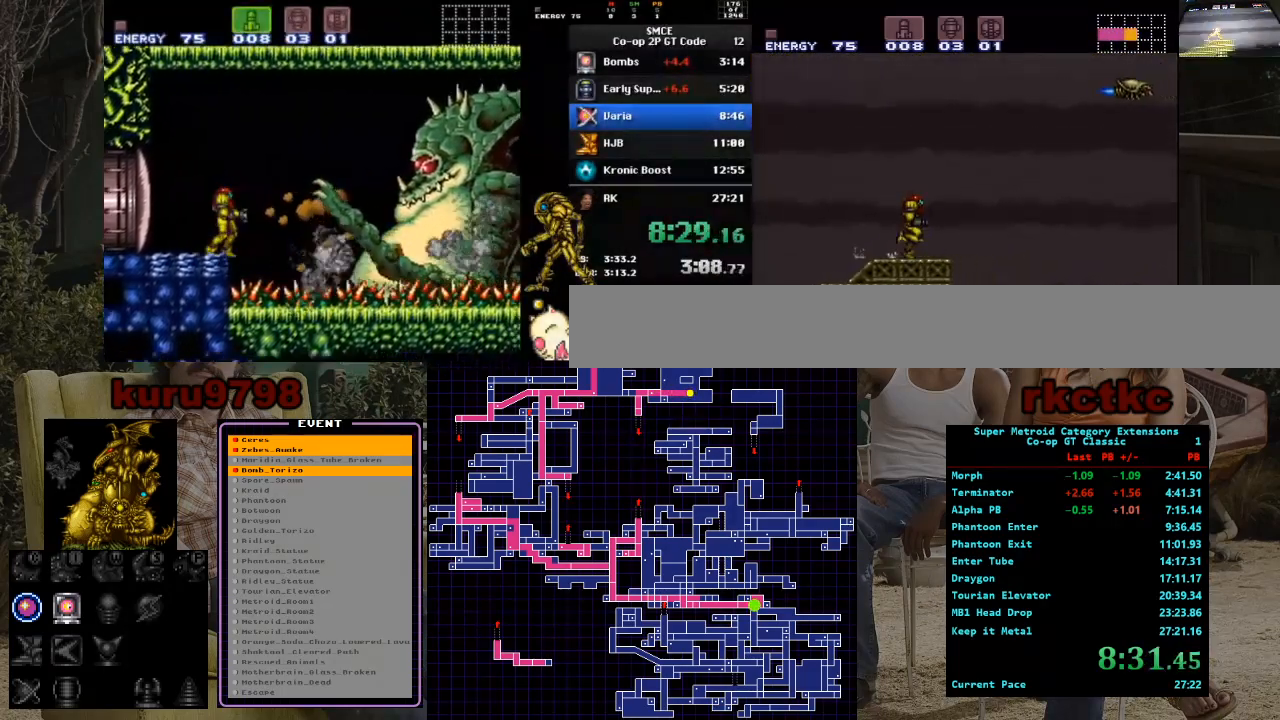
{"buttons": ["DPAD_RIGHT"], "events": []}
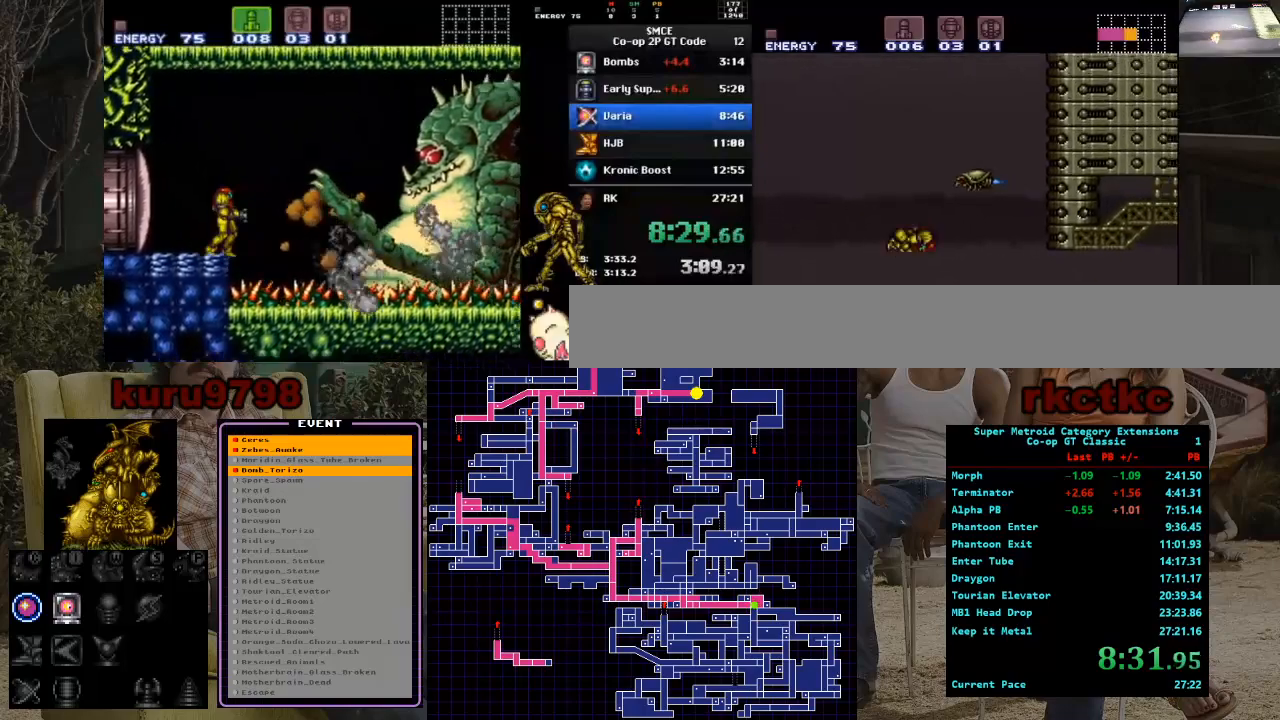
{"buttons": ["DPAD_RIGHT"], "events": [[233, "DPAD_RIGHT", "up"], [317, "DPAD_LEFT", "down"], [433, "DPAD_LEFT", "up"], [433, "DPAD_RIGHT", "down"]]}
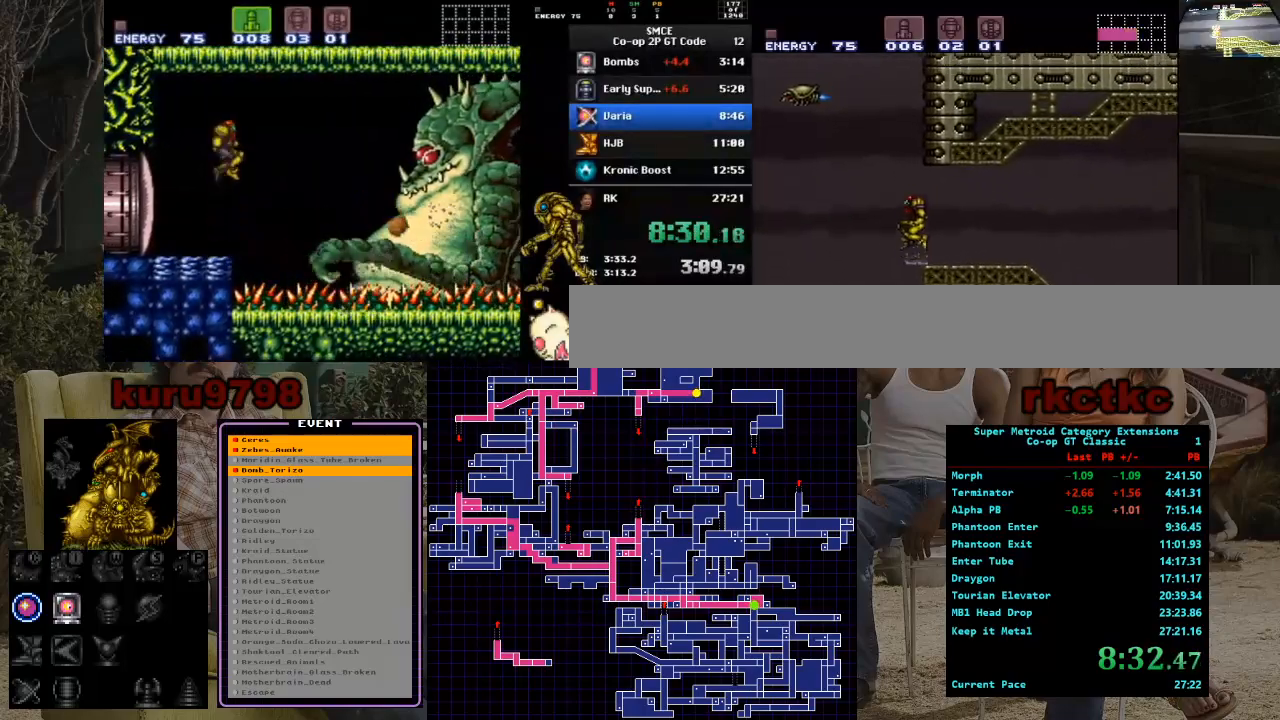
{"buttons": ["DPAD_RIGHT"], "events": []}